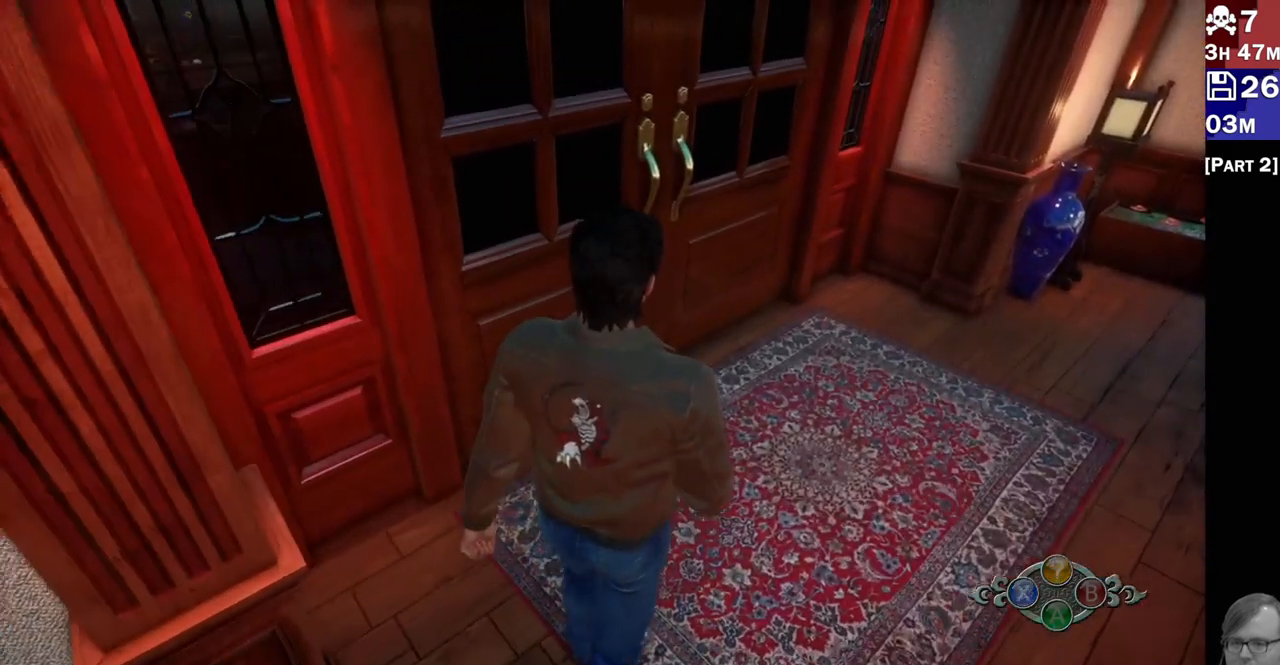
Gameplay with a controller (PlayStation layout); each line is a JSON object with the inputs held at the frame after it. "events" lists button and stick changes between this image and that frame as [ms after this image, input, new state], when the widget could be followed in between.
{"buttons": [], "left_stick": "center", "right_stick": "center", "events": [[200, "left_stick", "center"]]}
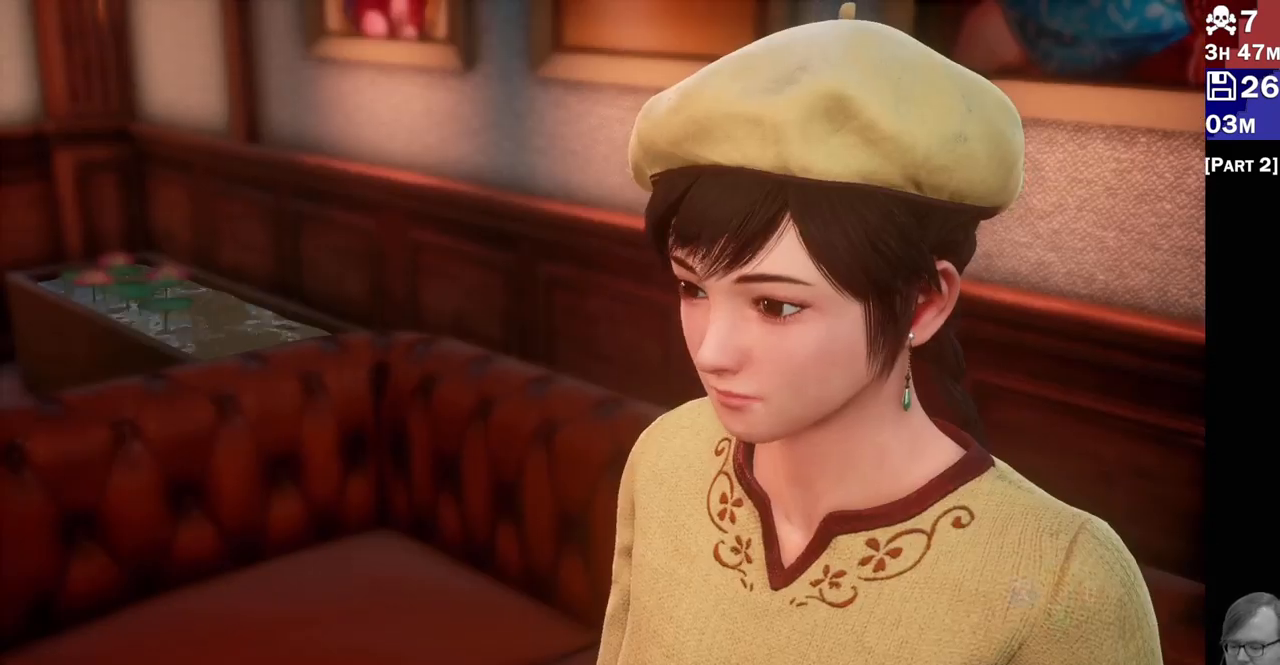
{"buttons": [], "left_stick": "center", "right_stick": "center", "events": []}
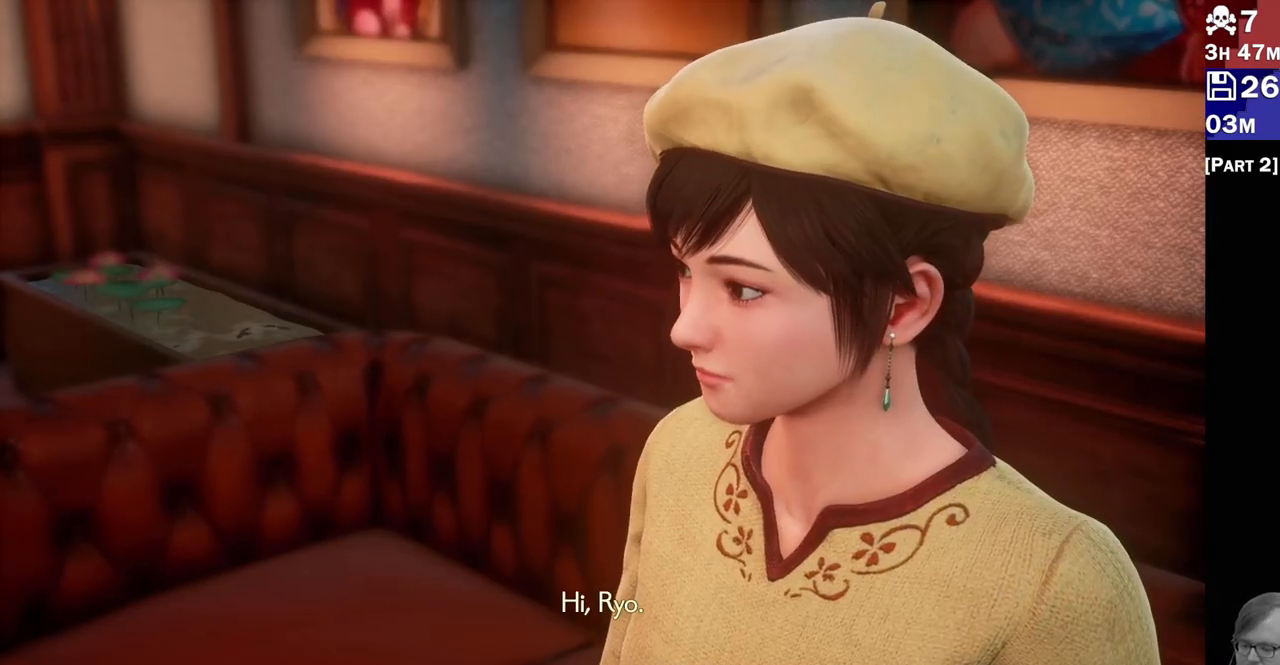
{"buttons": [], "left_stick": "center", "right_stick": "center", "events": []}
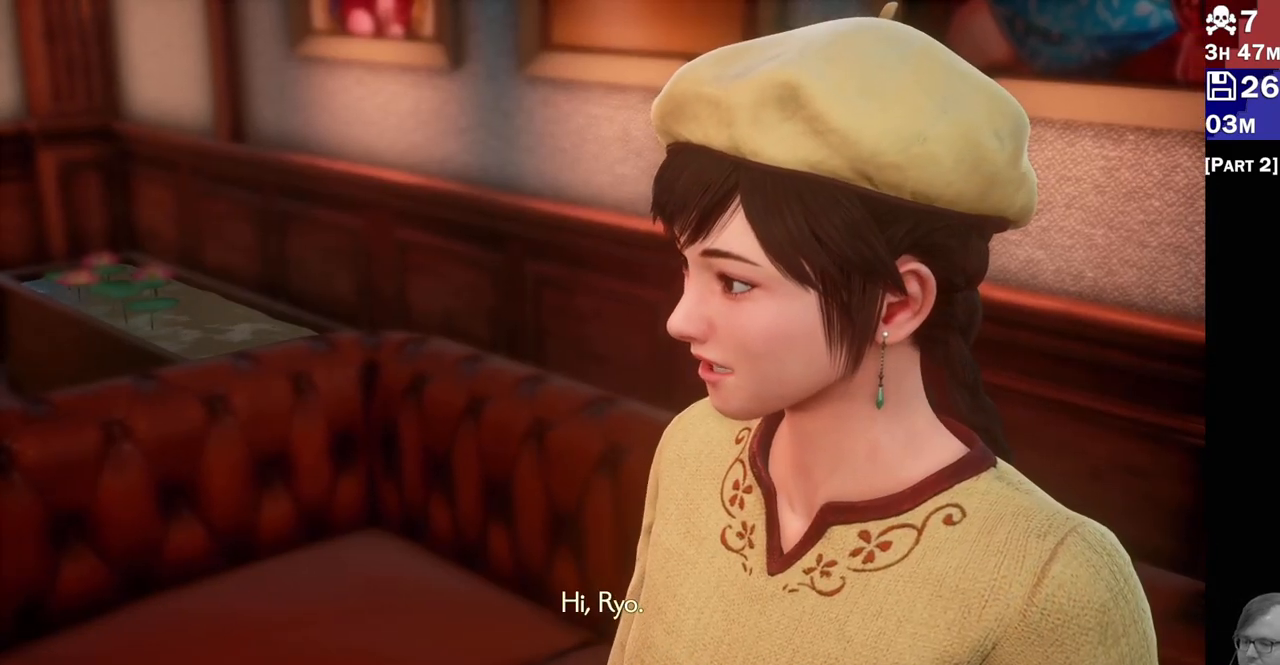
{"buttons": [], "left_stick": "center", "right_stick": "center", "events": [[317, "DPAD_DOWN", "down"], [383, "DPAD_DOWN", "up"]]}